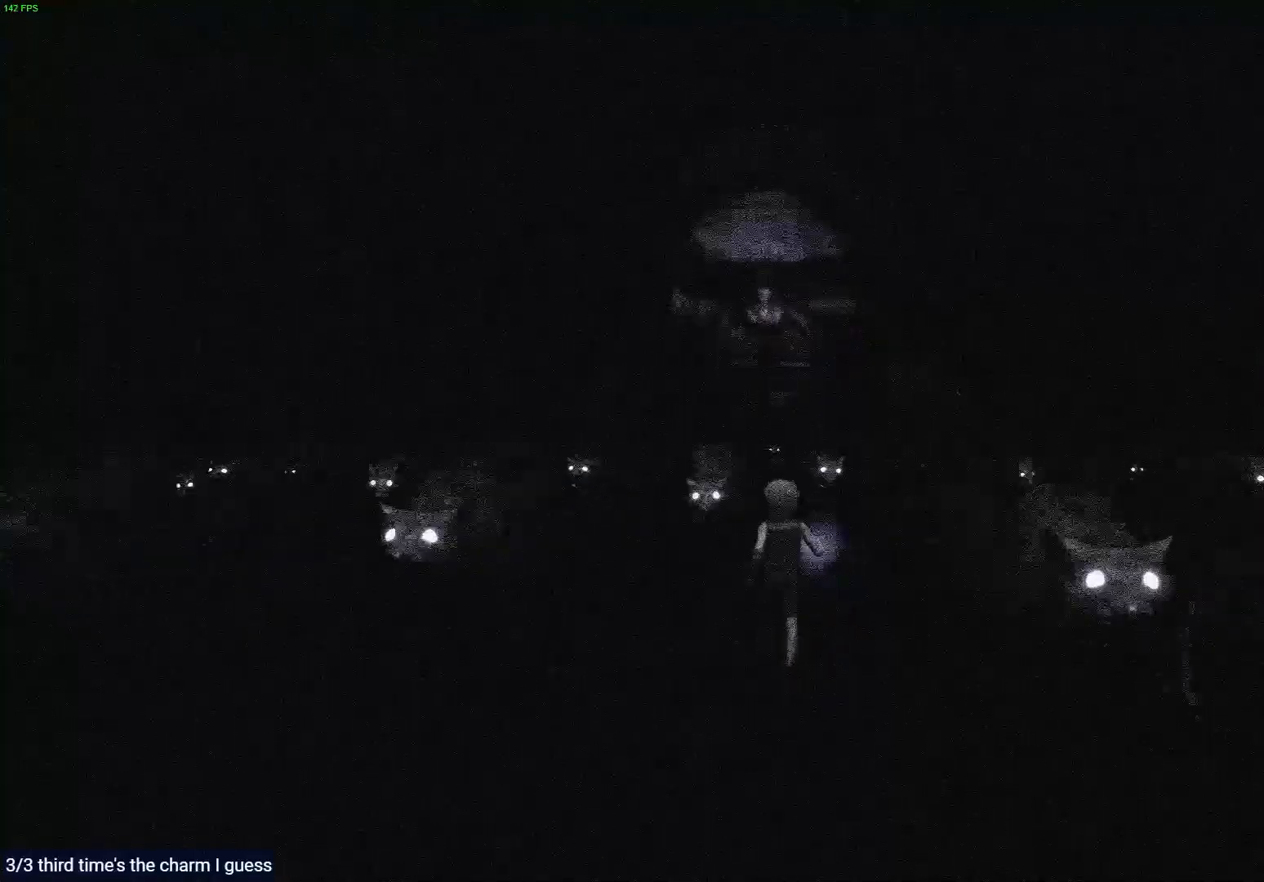
Gameplay with a controller (PlayStation layout); each line is a JSON object with the inputs held at the frame after it. "events" lists button and stick changes between this image and that frame as [ms after this image, input, new state], when the widget could be followed in between.
{"buttons": [], "left_stick": "up", "right_stick": "center", "events": [[117, "DPAD_DOWN", "down"], [133, "DPAD_DOWN", "up"]]}
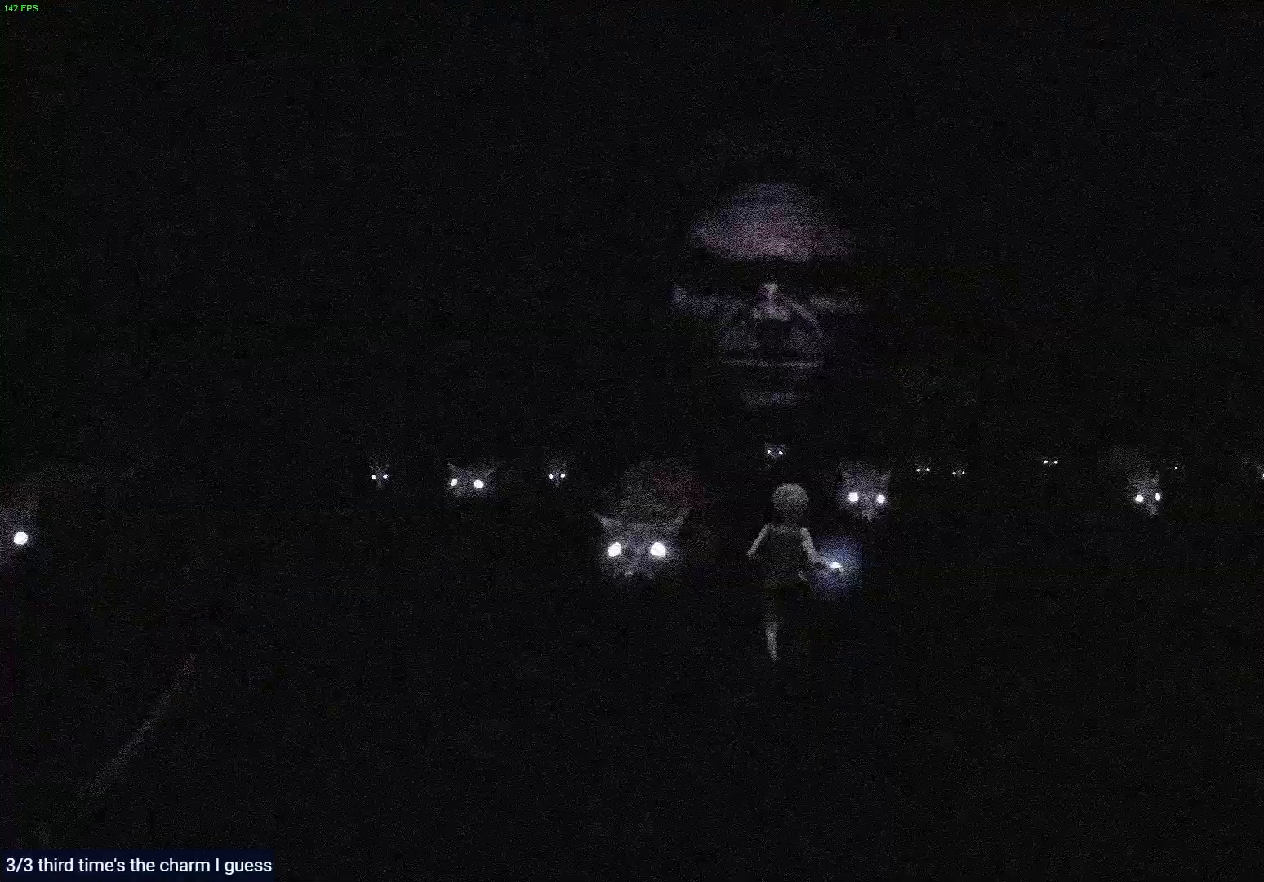
{"buttons": [], "left_stick": "up-left", "right_stick": "center", "events": [[450, "left_stick", "up-left"]]}
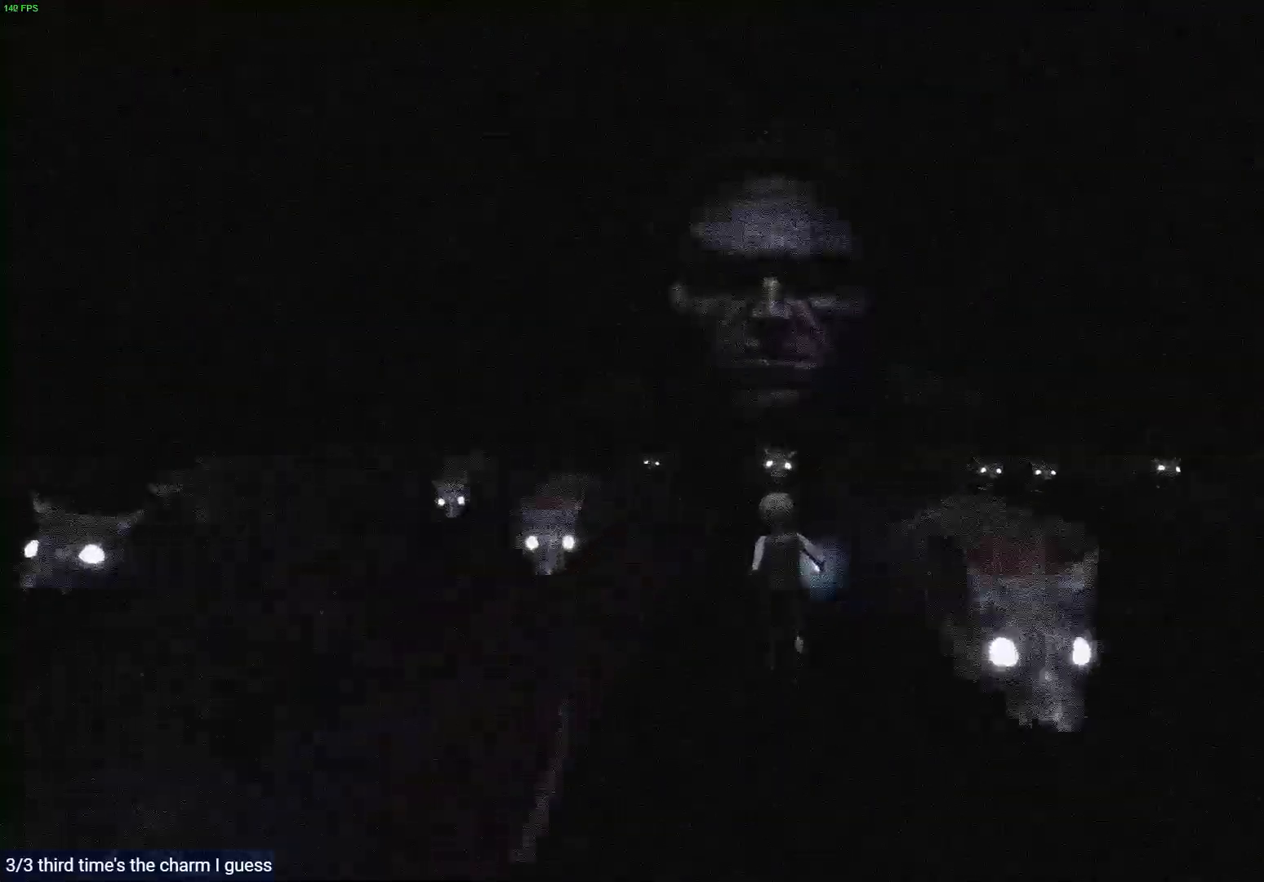
{"buttons": [], "left_stick": "up-left", "right_stick": "center", "events": []}
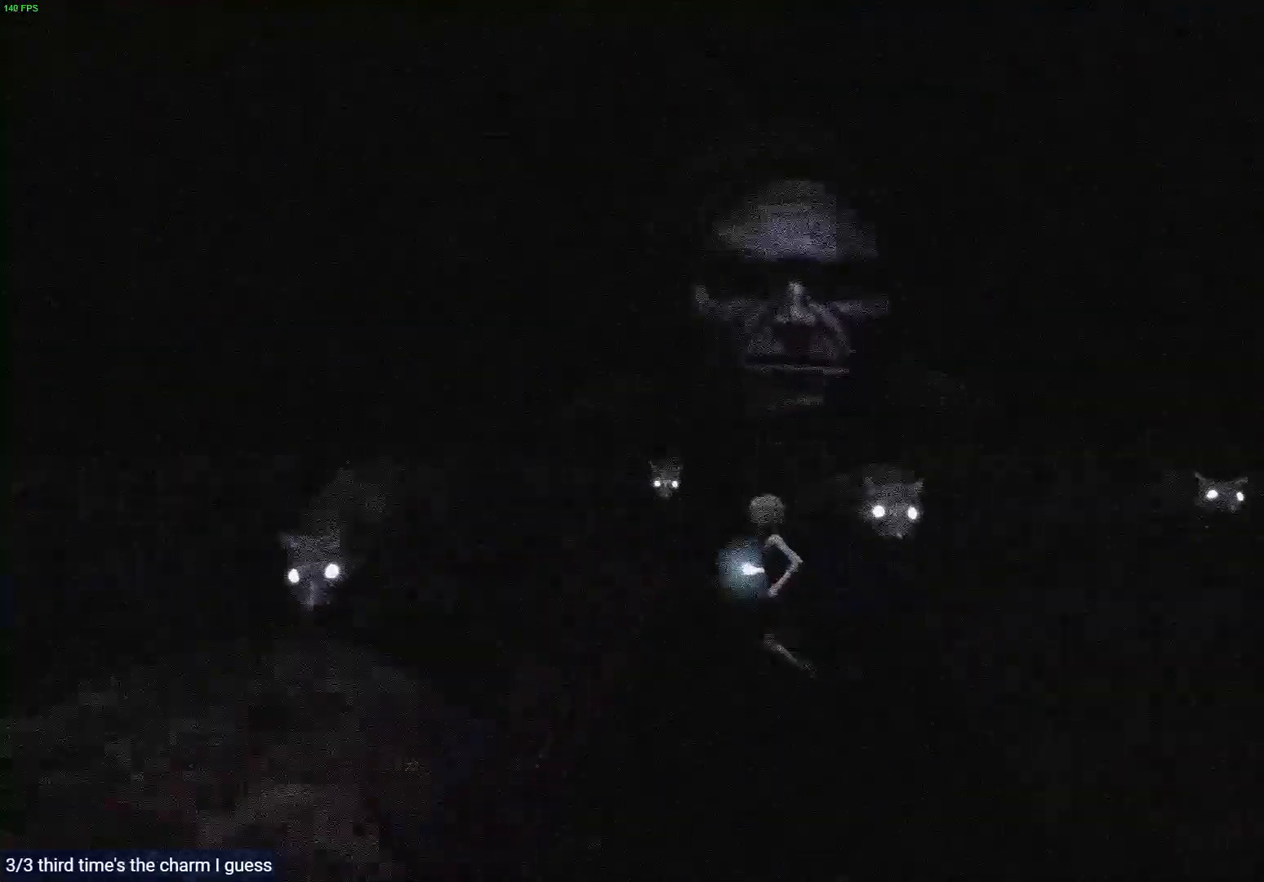
{"buttons": [], "left_stick": "up", "right_stick": "center", "events": [[100, "left_stick", "up"], [283, "CIRCLE", "down"], [300, "CIRCLE", "up"]]}
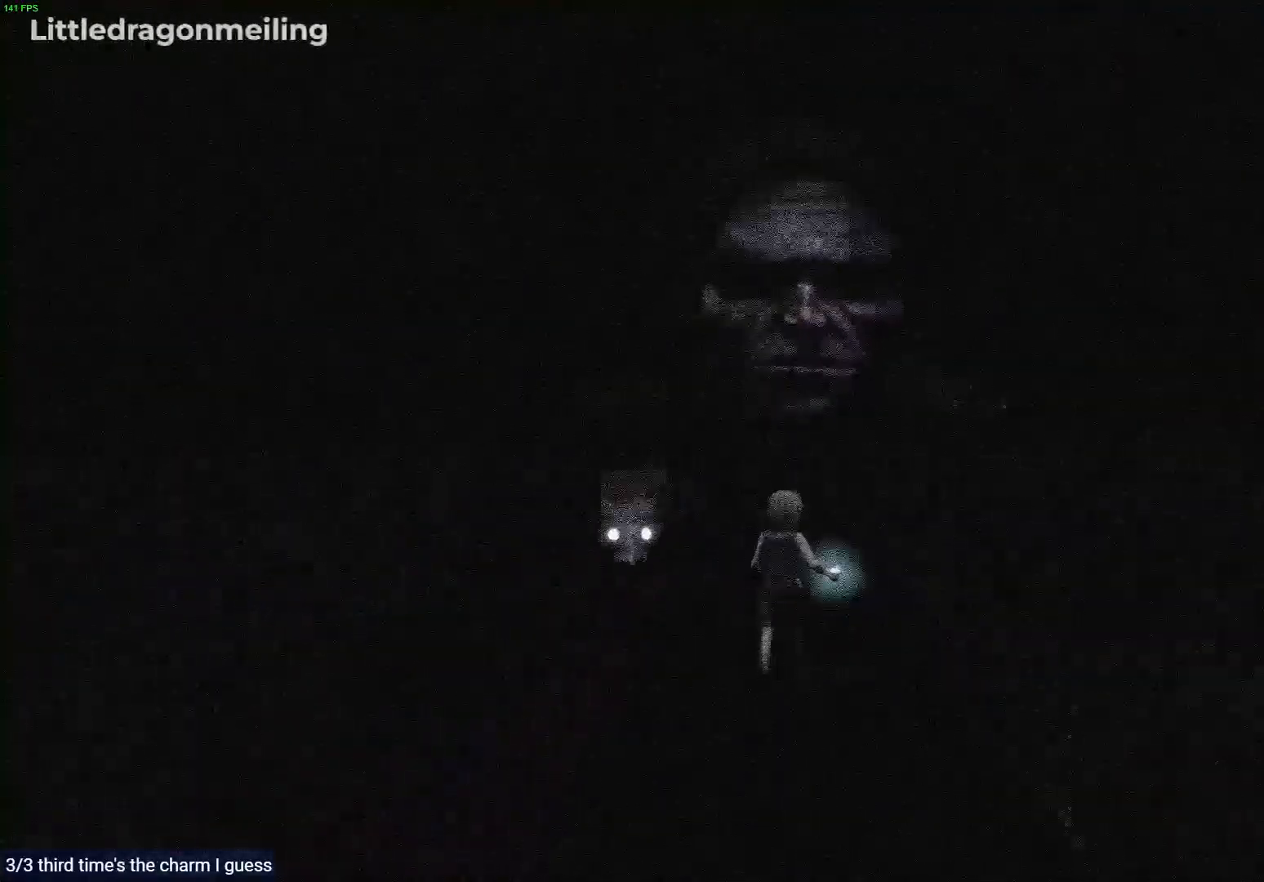
{"buttons": ["R1"], "left_stick": "up", "right_stick": "center", "events": [[117, "R1", "down"]]}
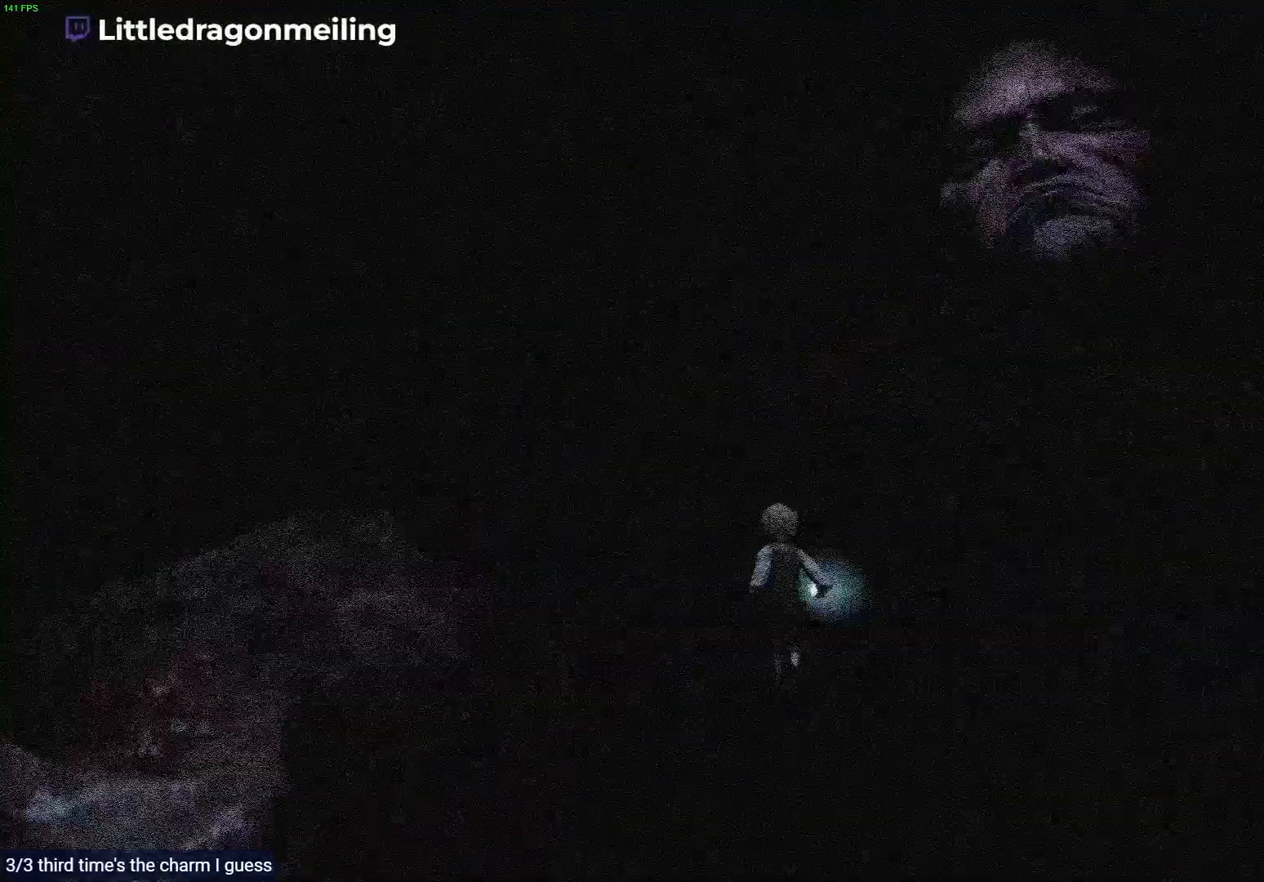
{"buttons": ["L2", "R1"], "left_stick": "up-right", "right_stick": "center", "events": [[467, "L2", "down"], [467, "left_stick", "up-right"]]}
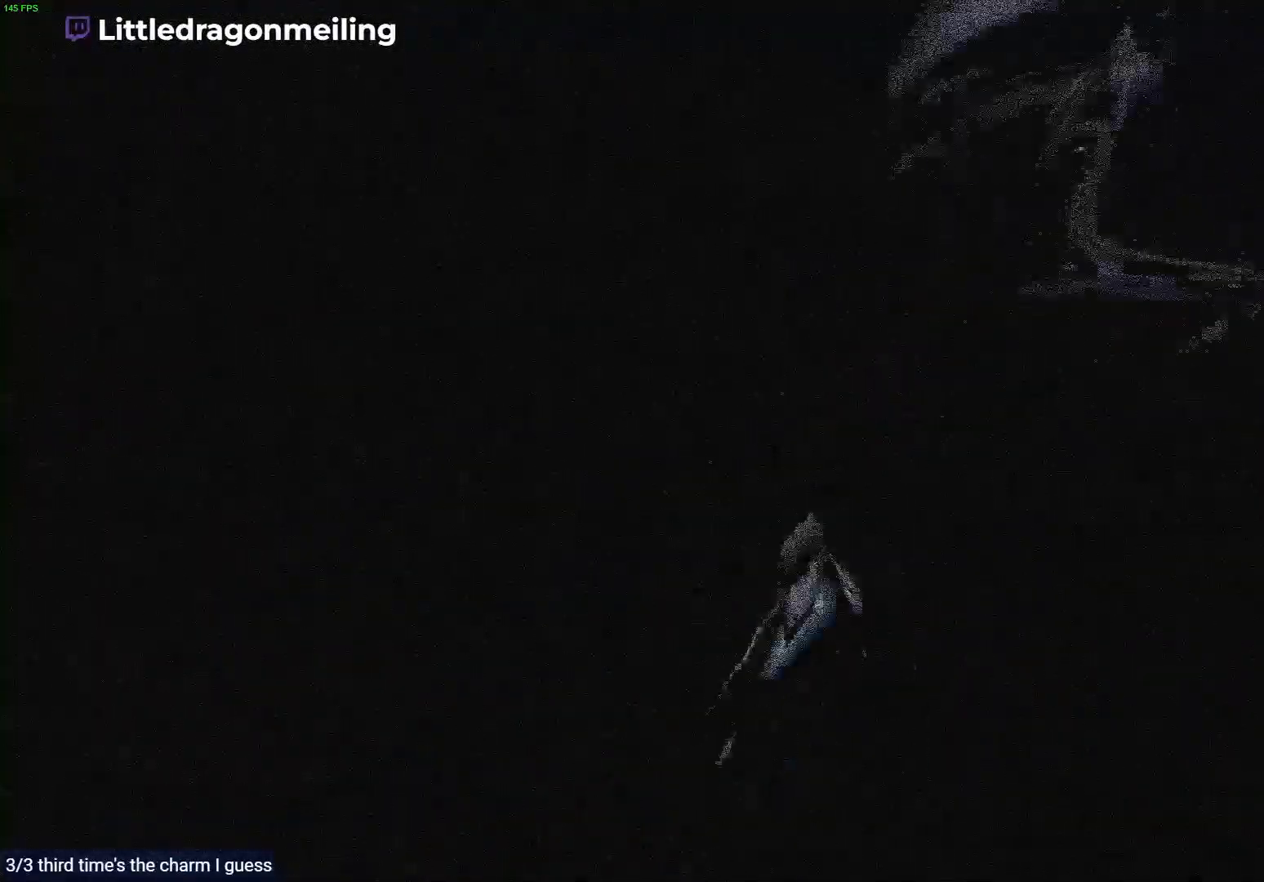
{"buttons": ["L2"], "left_stick": "center", "right_stick": "up-right", "events": [[33, "R1", "up"], [167, "right_stick", "right"], [300, "left_stick", "center"], [483, "right_stick", "up-right"]]}
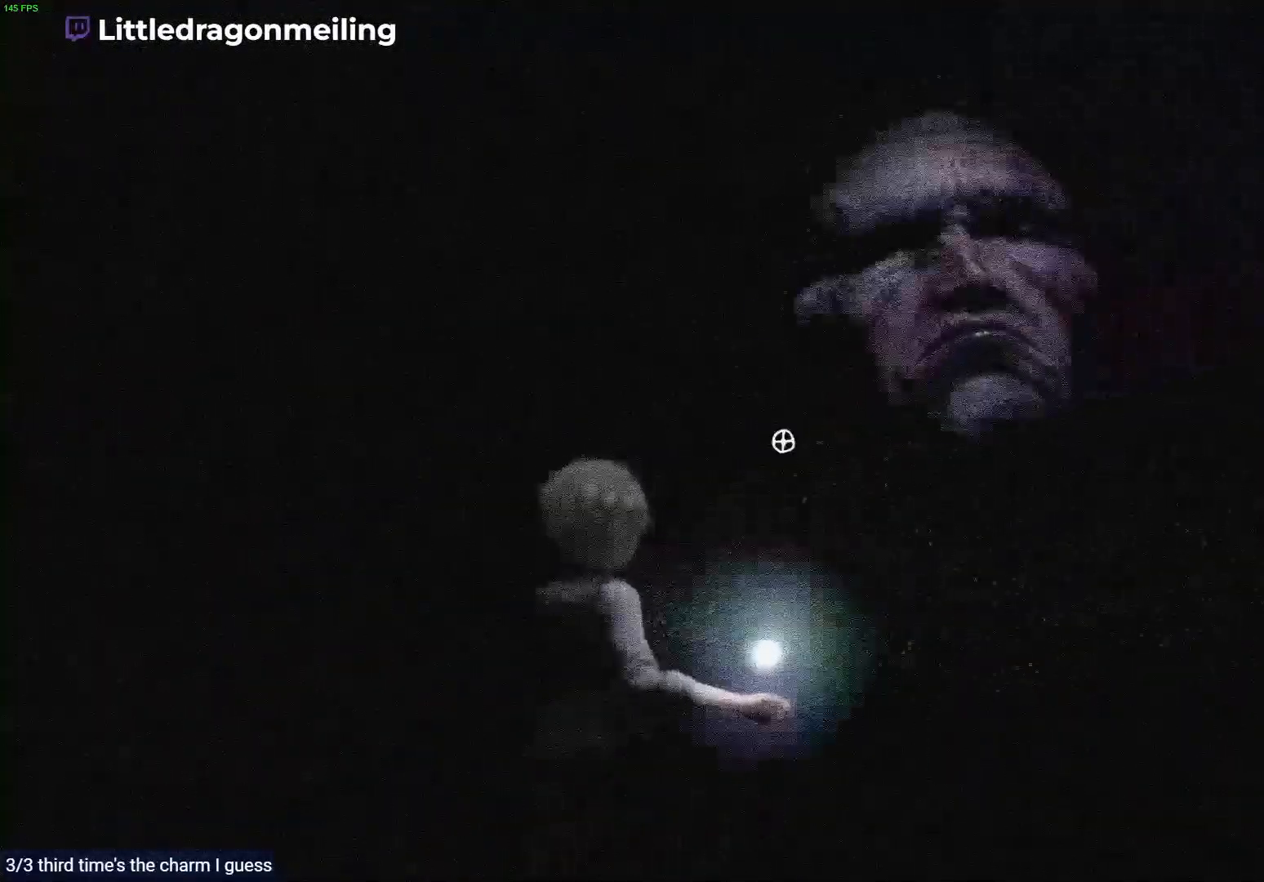
{"buttons": ["L2"], "left_stick": "center", "right_stick": "center", "events": [[83, "right_stick", "up"], [400, "right_stick", "center"]]}
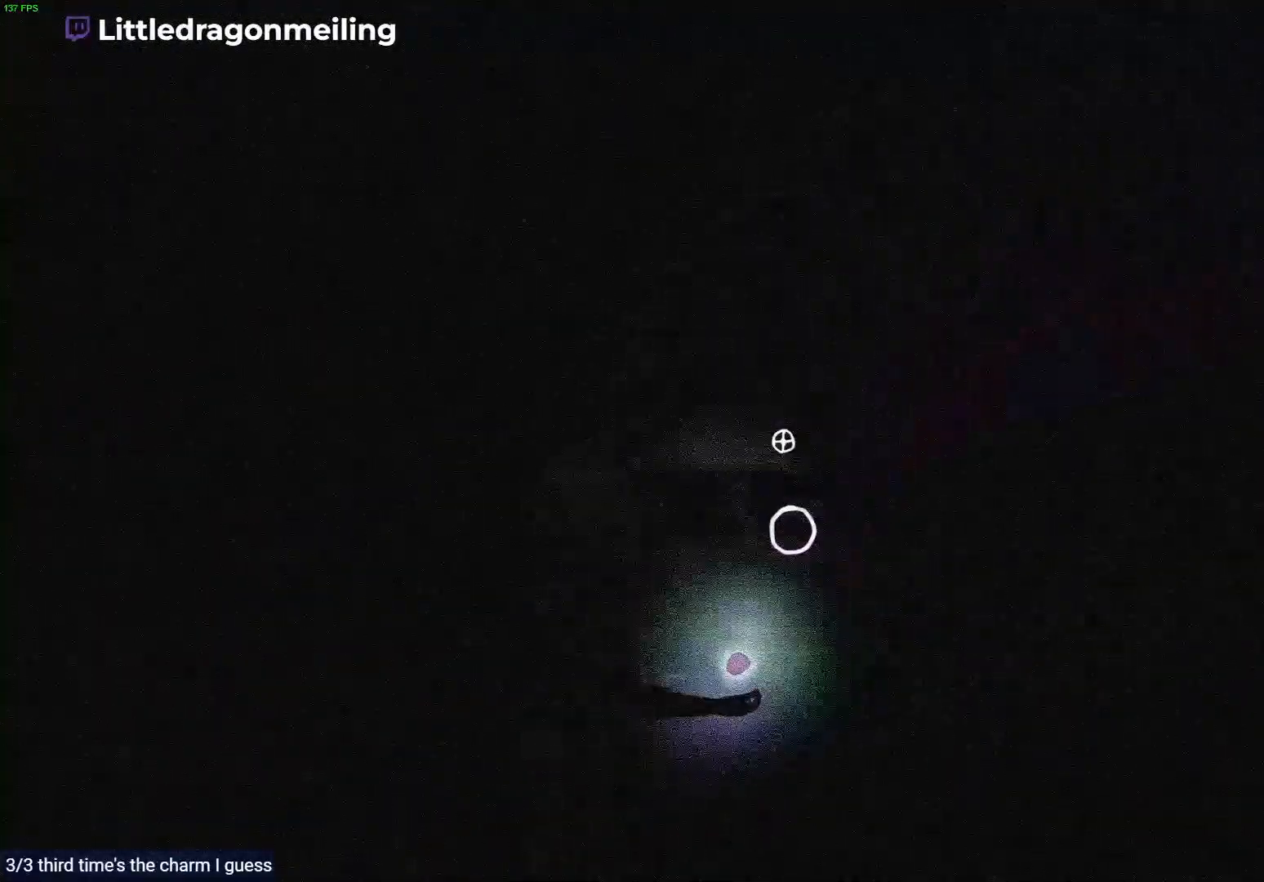
{"buttons": ["L2", "R2"], "left_stick": "center", "right_stick": "center", "events": [[33, "R2", "down"], [50, "right_stick", "down"], [267, "R2", "up"], [267, "right_stick", "center"], [350, "R2", "down"]]}
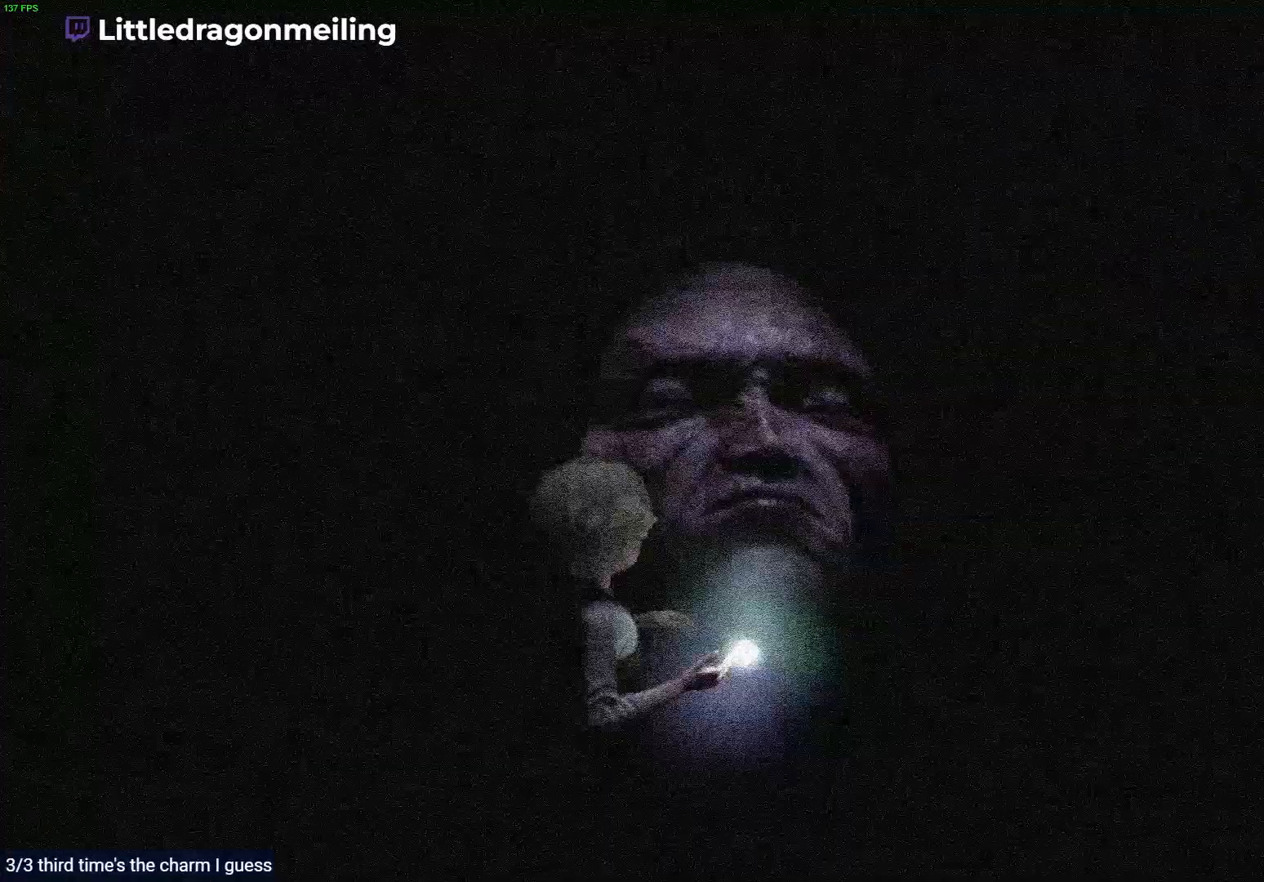
{"buttons": ["L2"], "left_stick": "center", "right_stick": "center", "events": [[17, "R2", "up"]]}
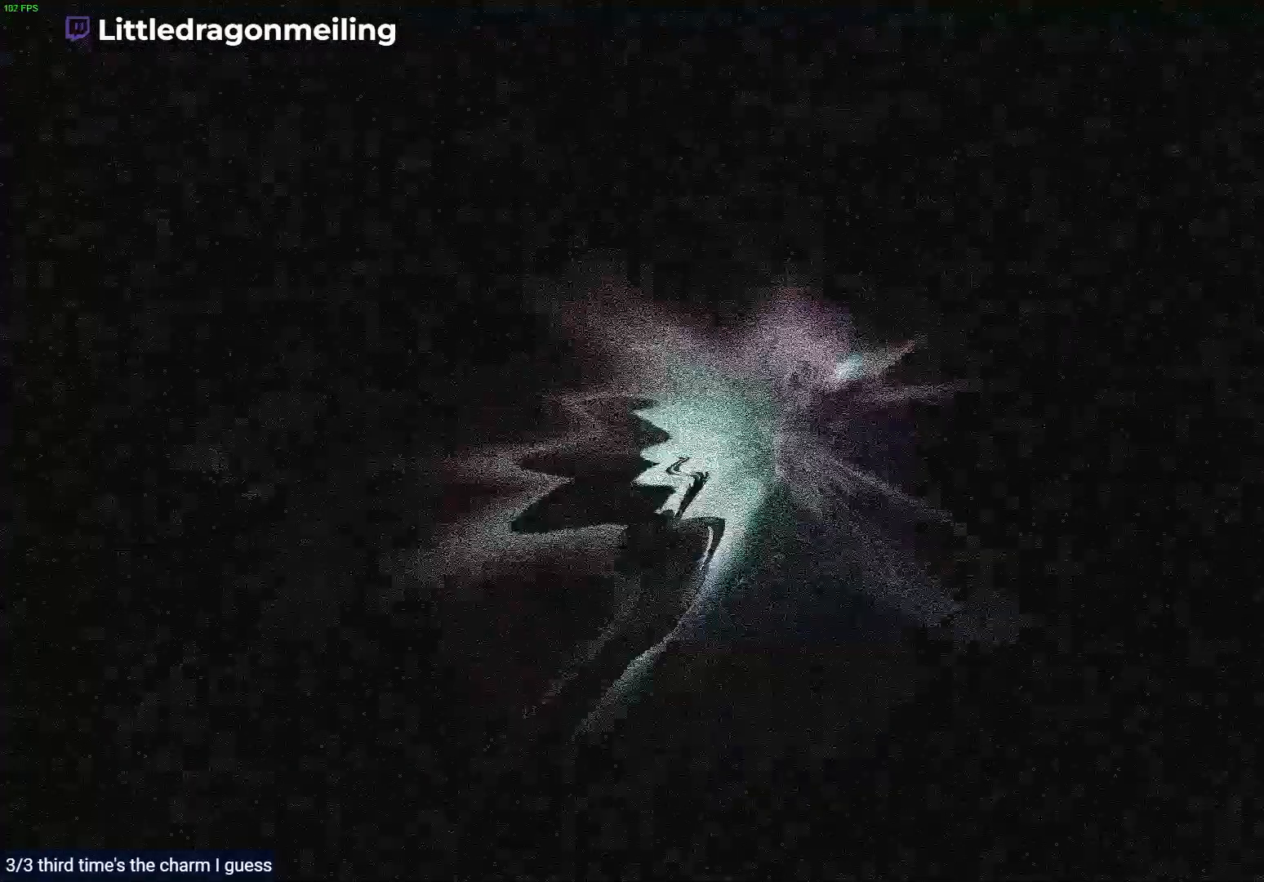
{"buttons": ["L2"], "left_stick": "center", "right_stick": "center", "events": []}
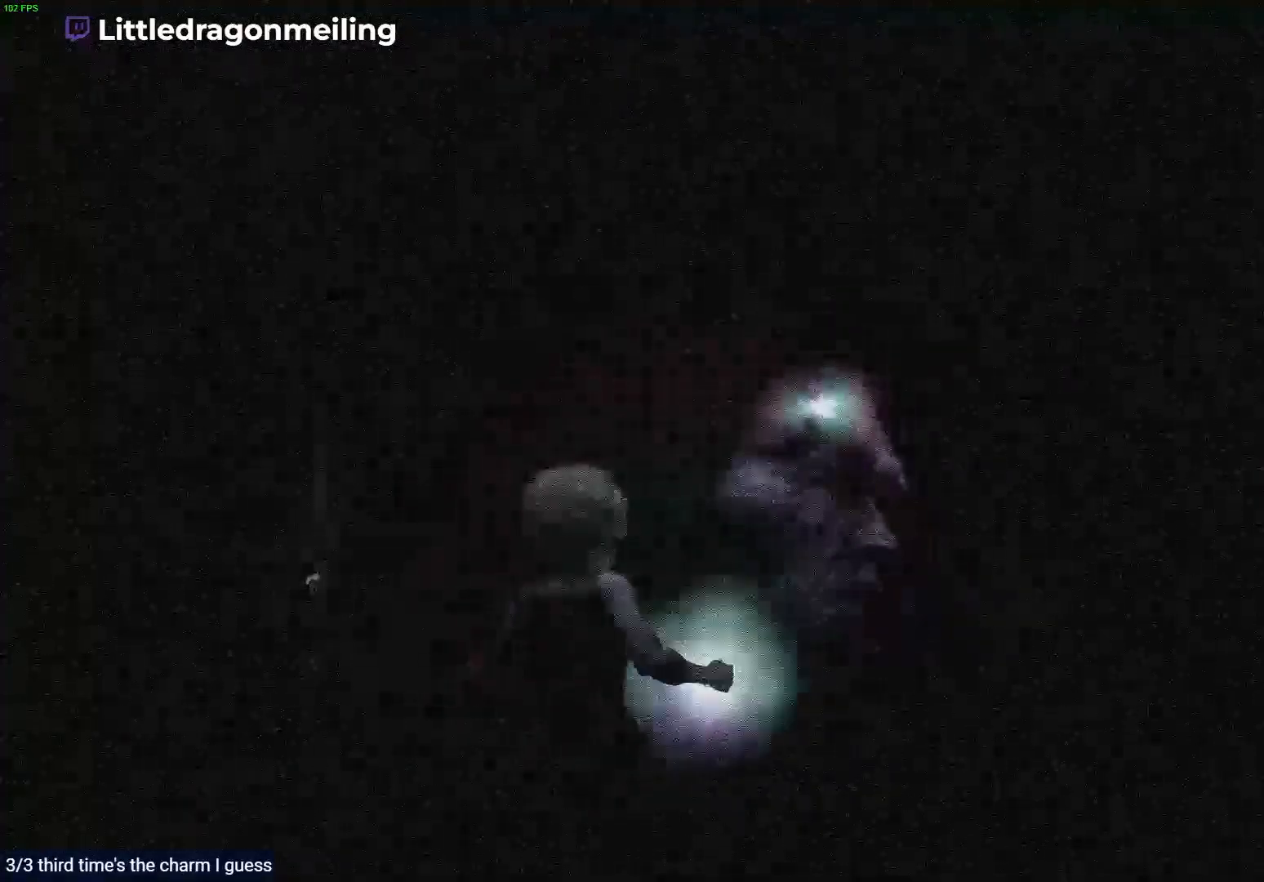
{"buttons": ["R1"], "left_stick": "up-left", "right_stick": "left", "events": [[100, "left_stick", "up-left"], [150, "right_stick", "down-left"], [283, "L2", "up"], [417, "R1", "down"], [433, "right_stick", "left"]]}
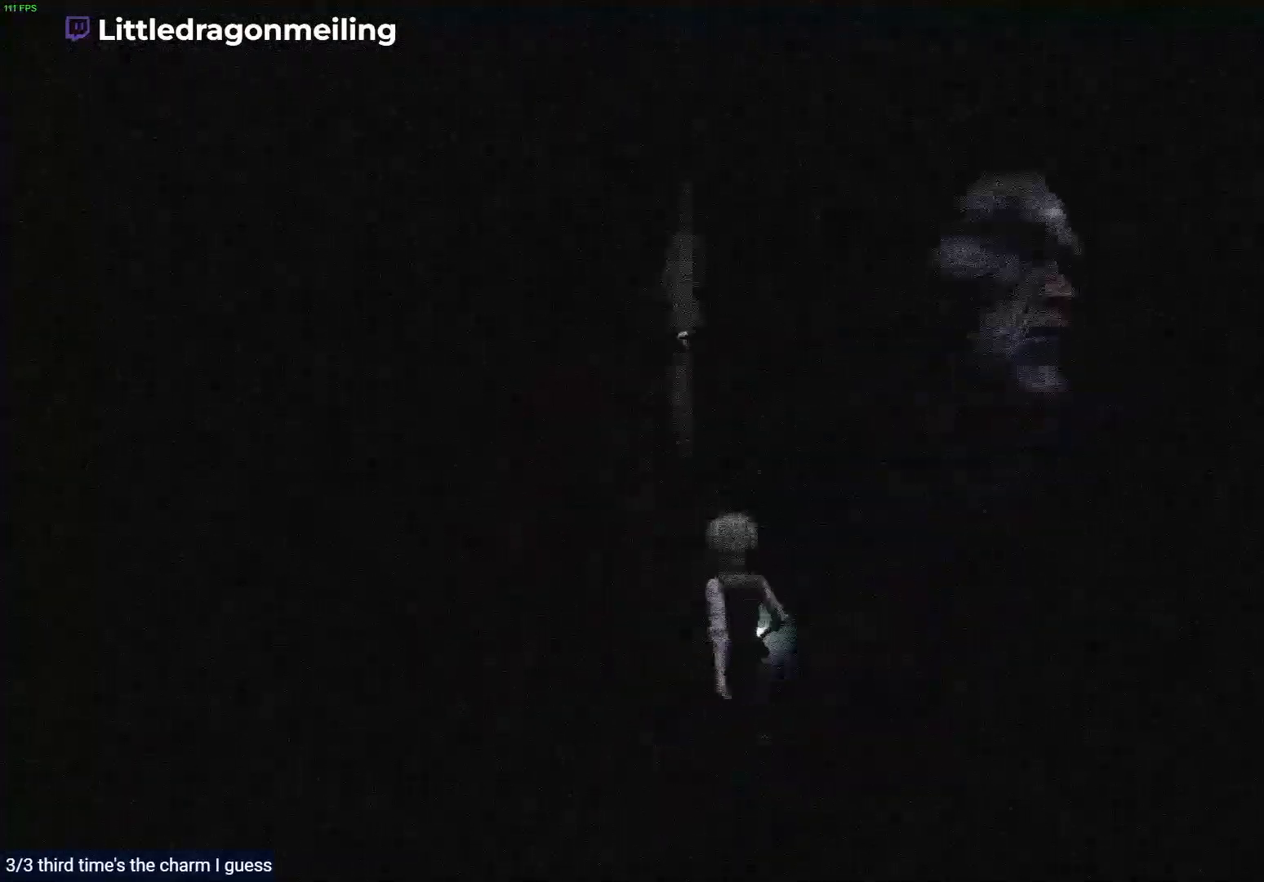
{"buttons": ["R1"], "left_stick": "up", "right_stick": "center", "events": [[67, "left_stick", "up"], [83, "right_stick", "center"]]}
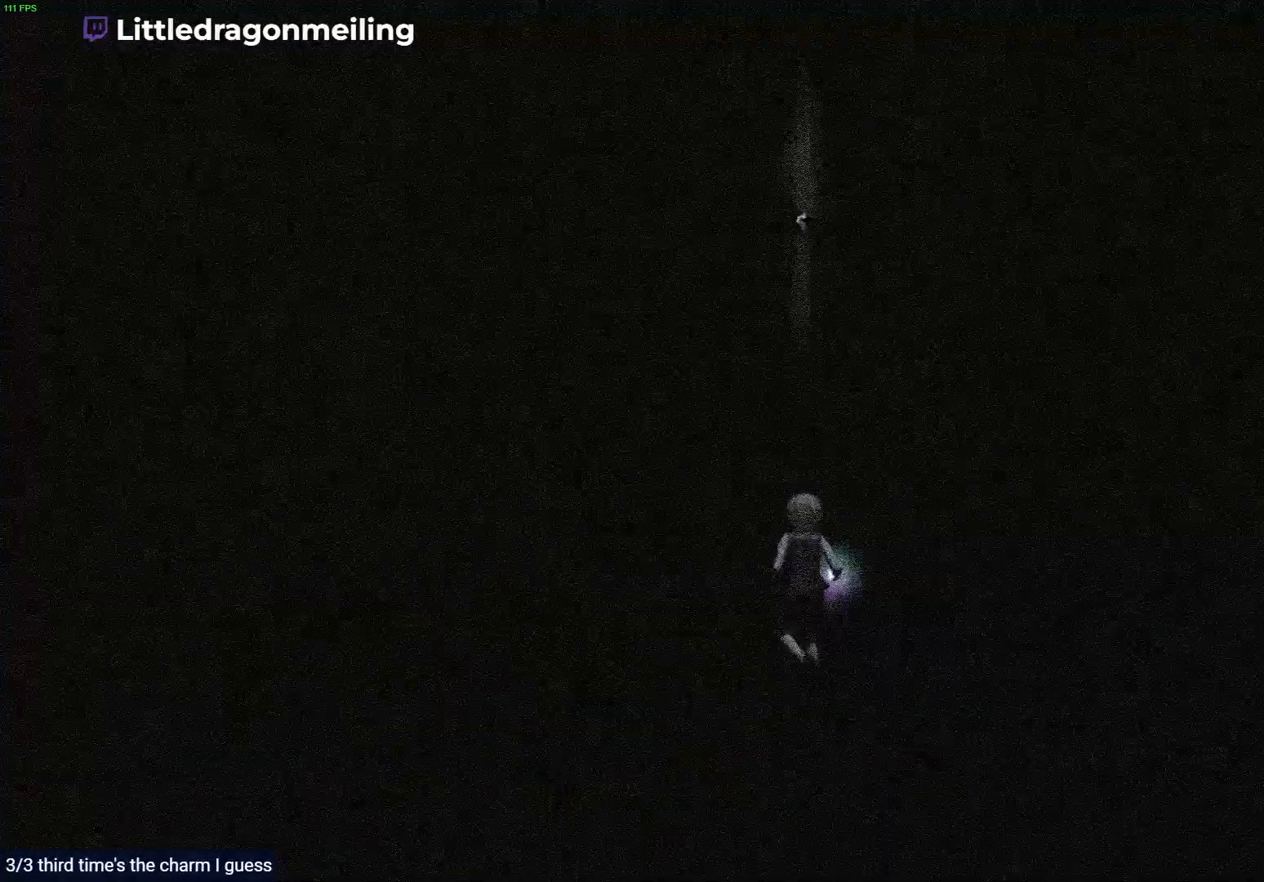
{"buttons": ["R1"], "left_stick": "up", "right_stick": "center", "events": [[150, "right_stick", "up-right"], [283, "right_stick", "up"], [483, "right_stick", "center"]]}
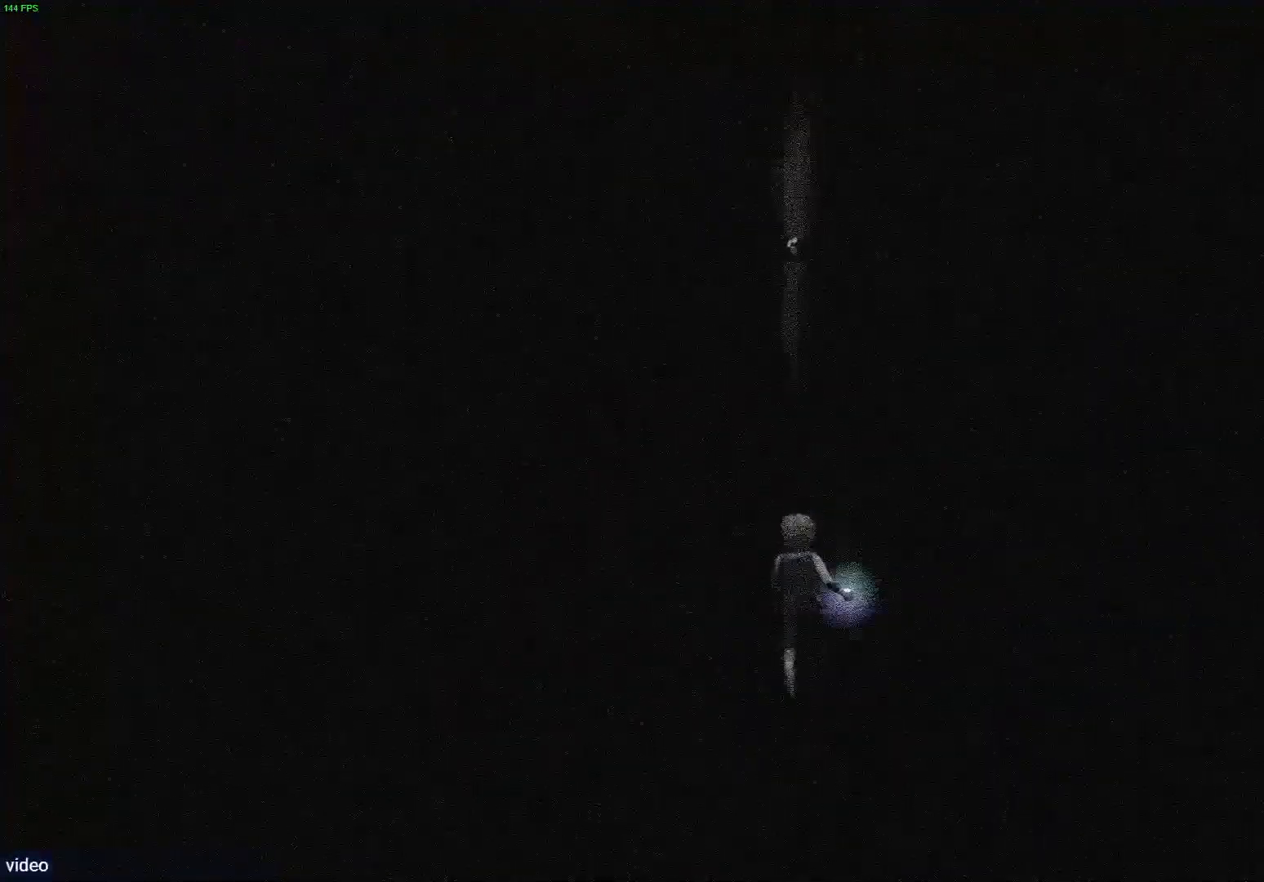
{"buttons": ["R1"], "left_stick": "up", "right_stick": "center", "events": []}
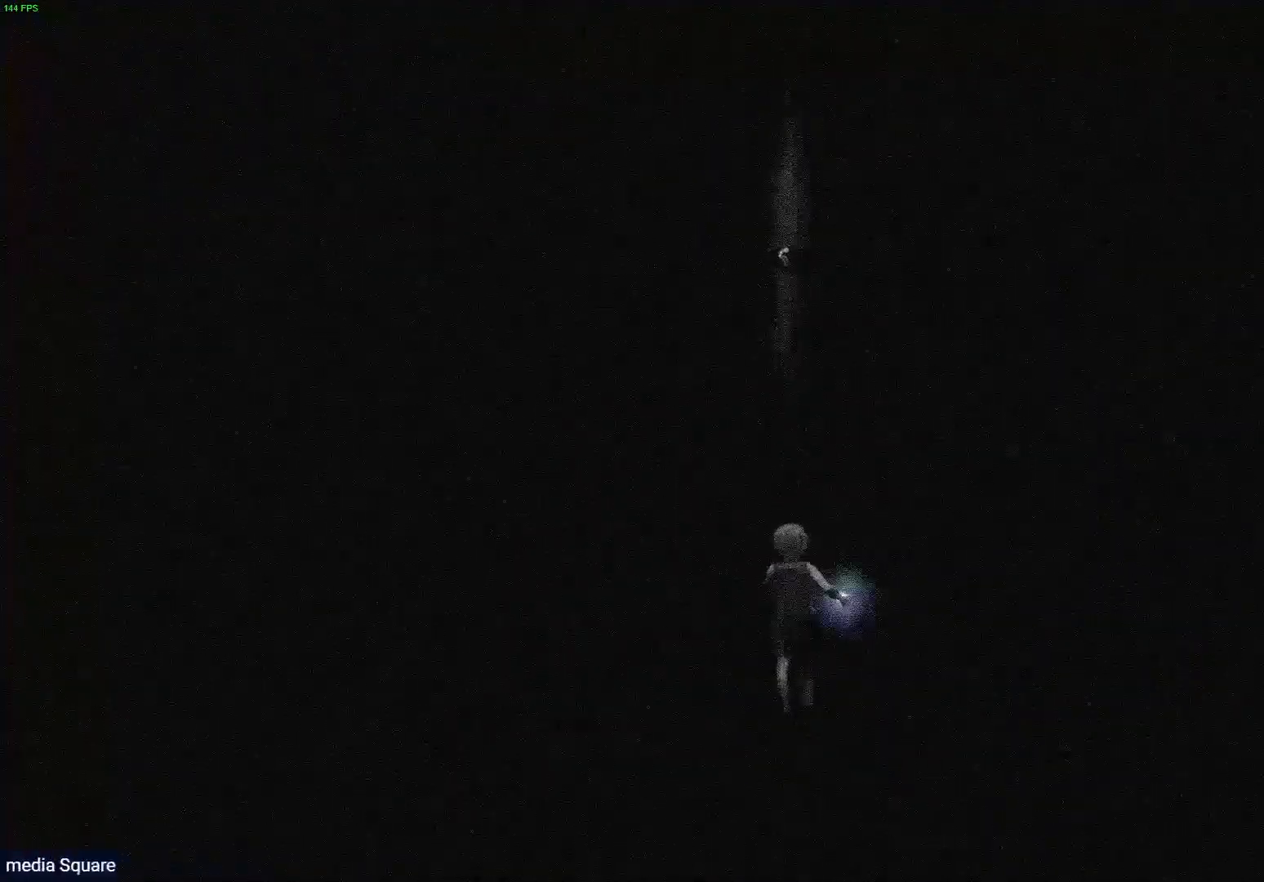
{"buttons": ["R1"], "left_stick": "up", "right_stick": "center", "events": []}
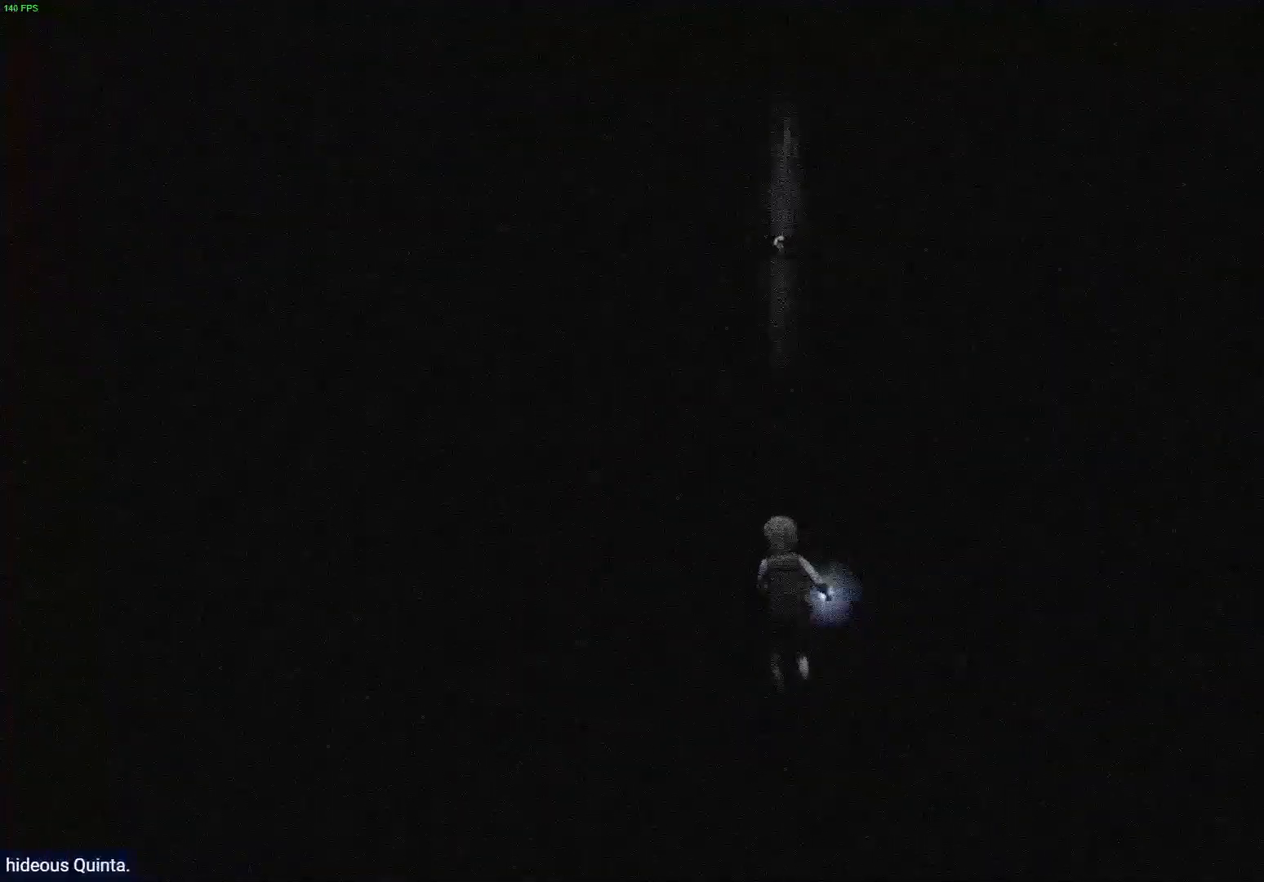
{"buttons": ["R1"], "left_stick": "up", "right_stick": "center", "events": []}
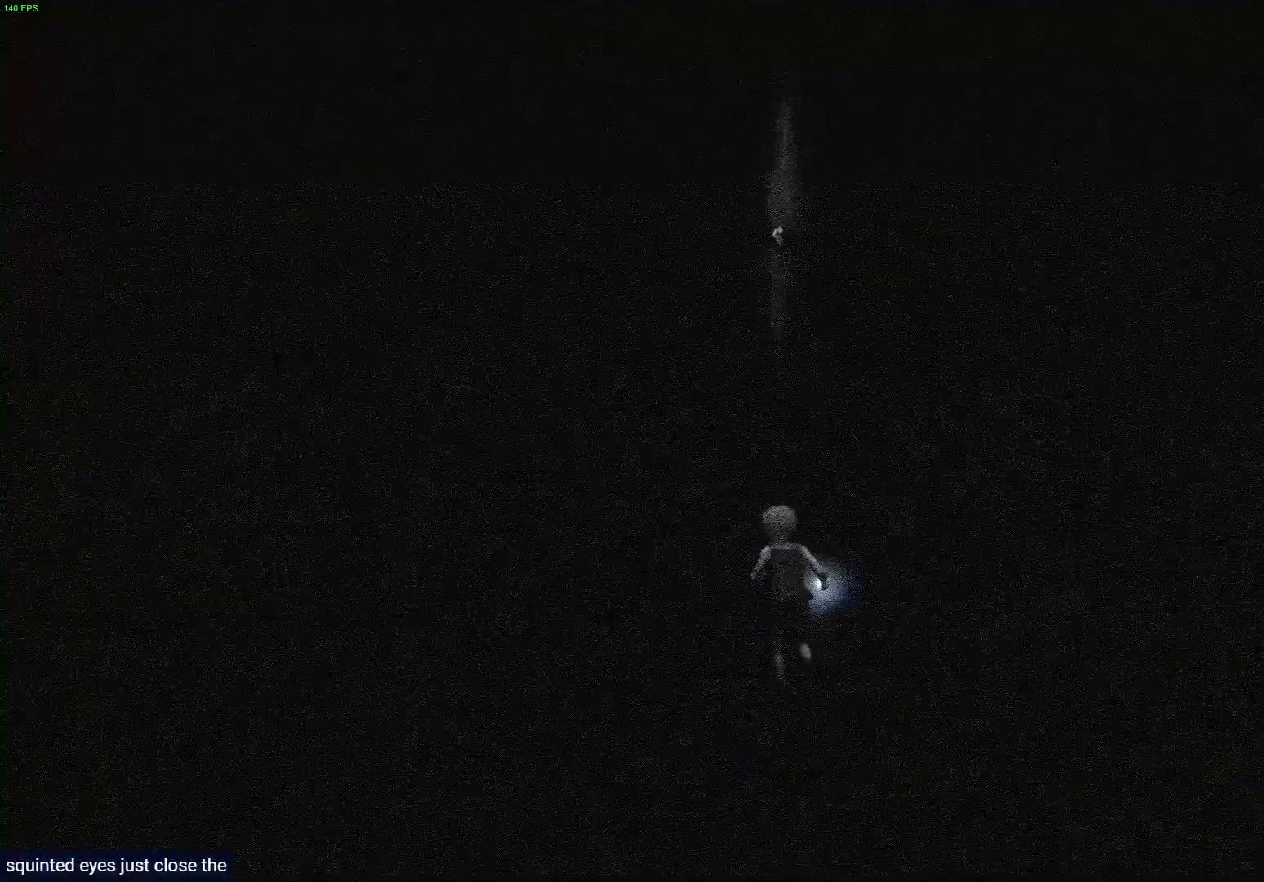
{"buttons": ["R1"], "left_stick": "up", "right_stick": "center", "events": []}
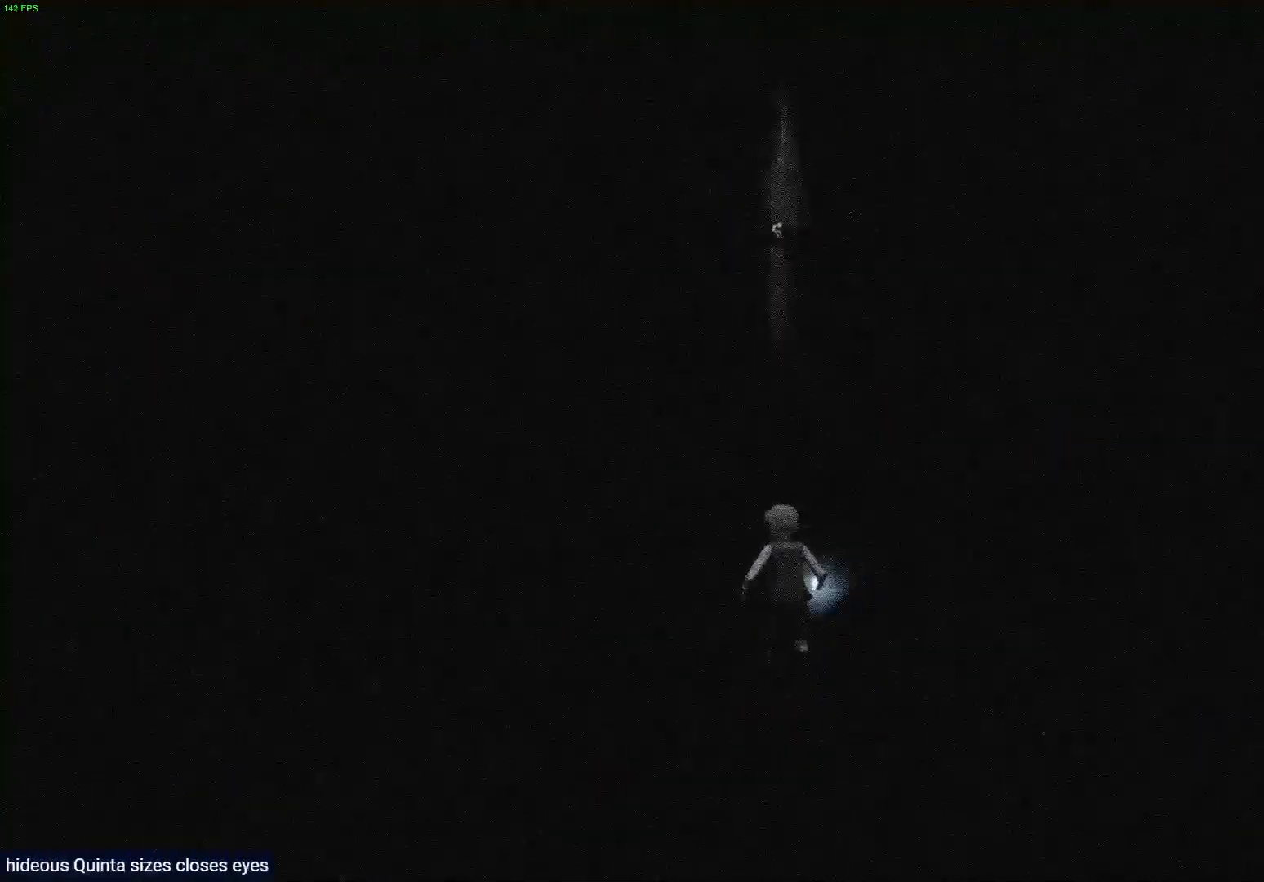
{"buttons": ["R1"], "left_stick": "up", "right_stick": "center", "events": []}
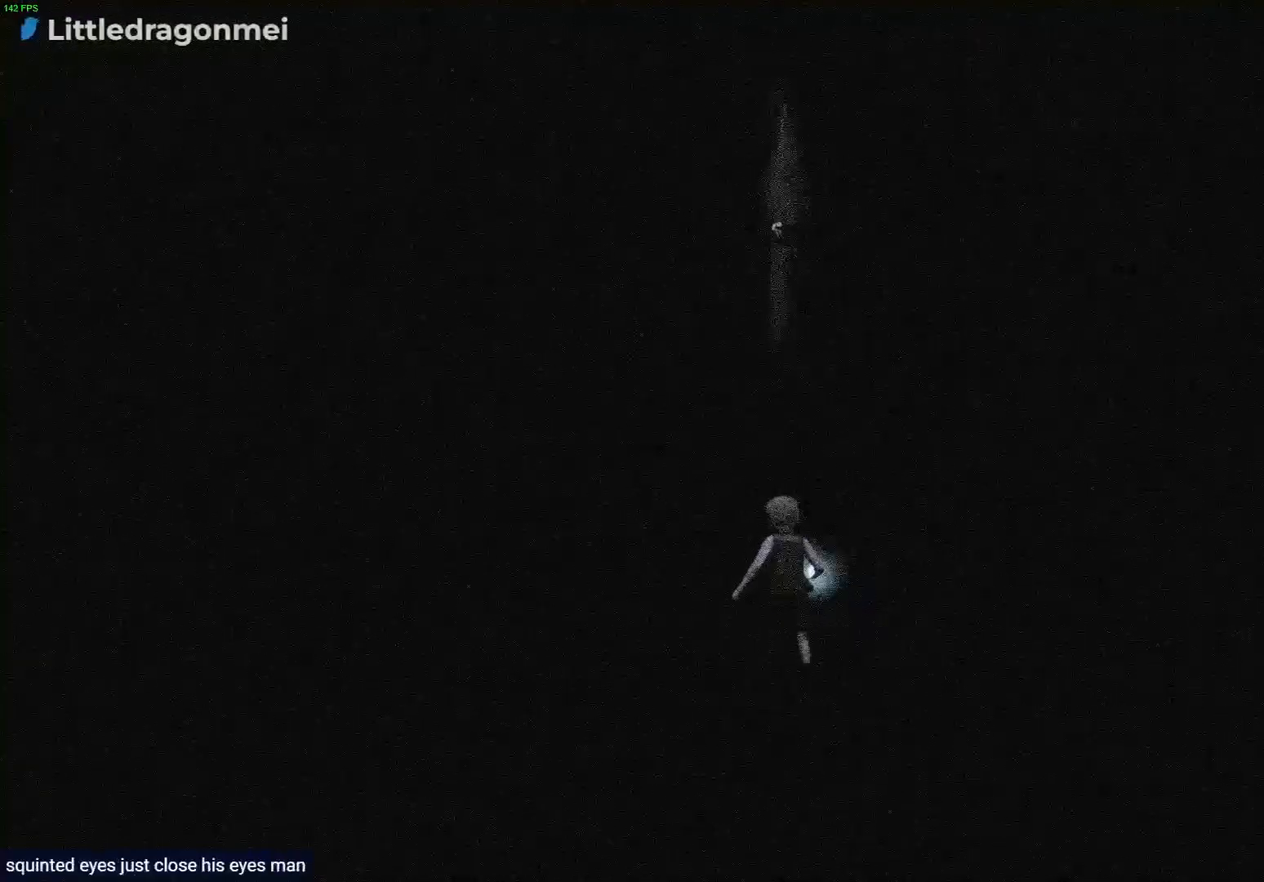
{"buttons": ["R1"], "left_stick": "up", "right_stick": "center", "events": [[117, "right_stick", "up-right"], [350, "right_stick", "center"]]}
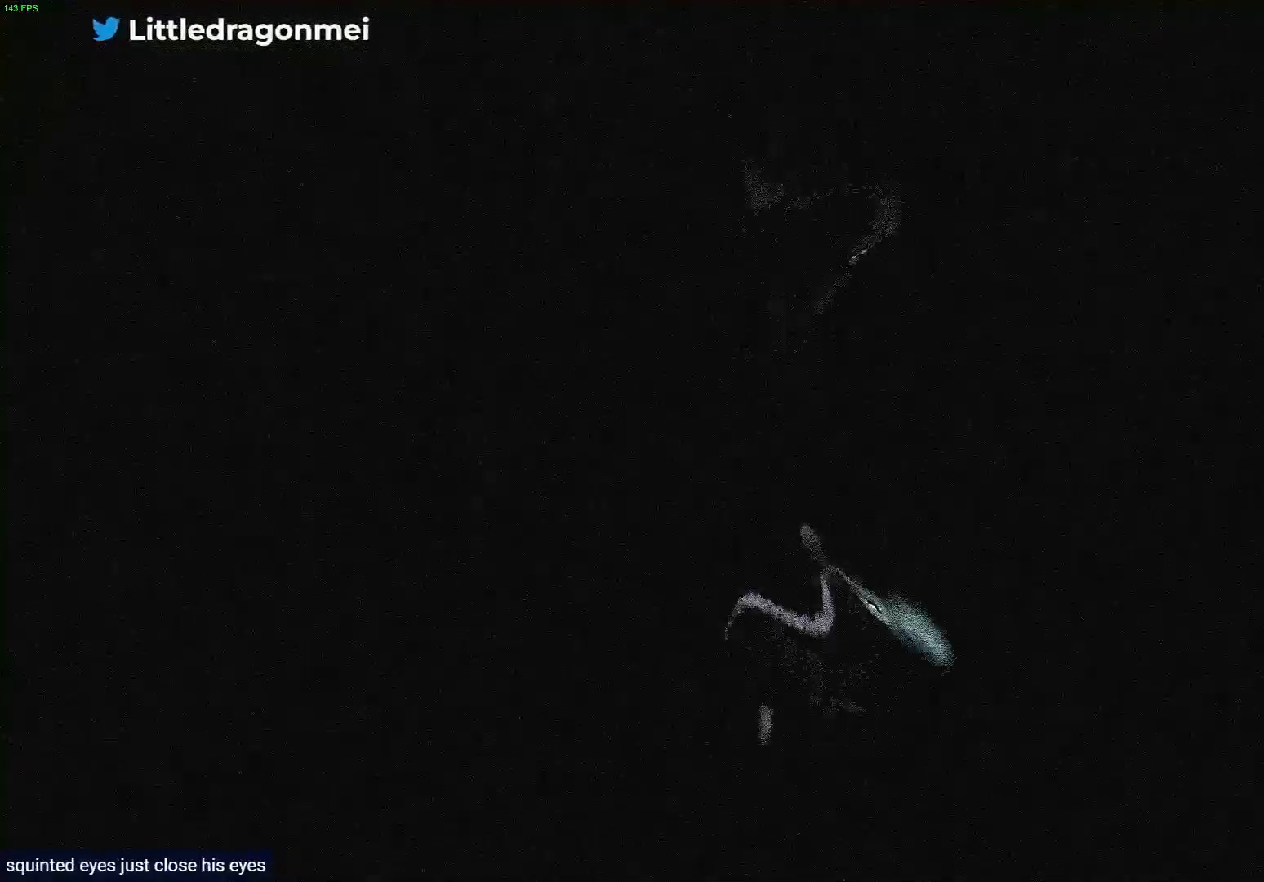
{"buttons": ["R1"], "left_stick": "up", "right_stick": "center", "events": []}
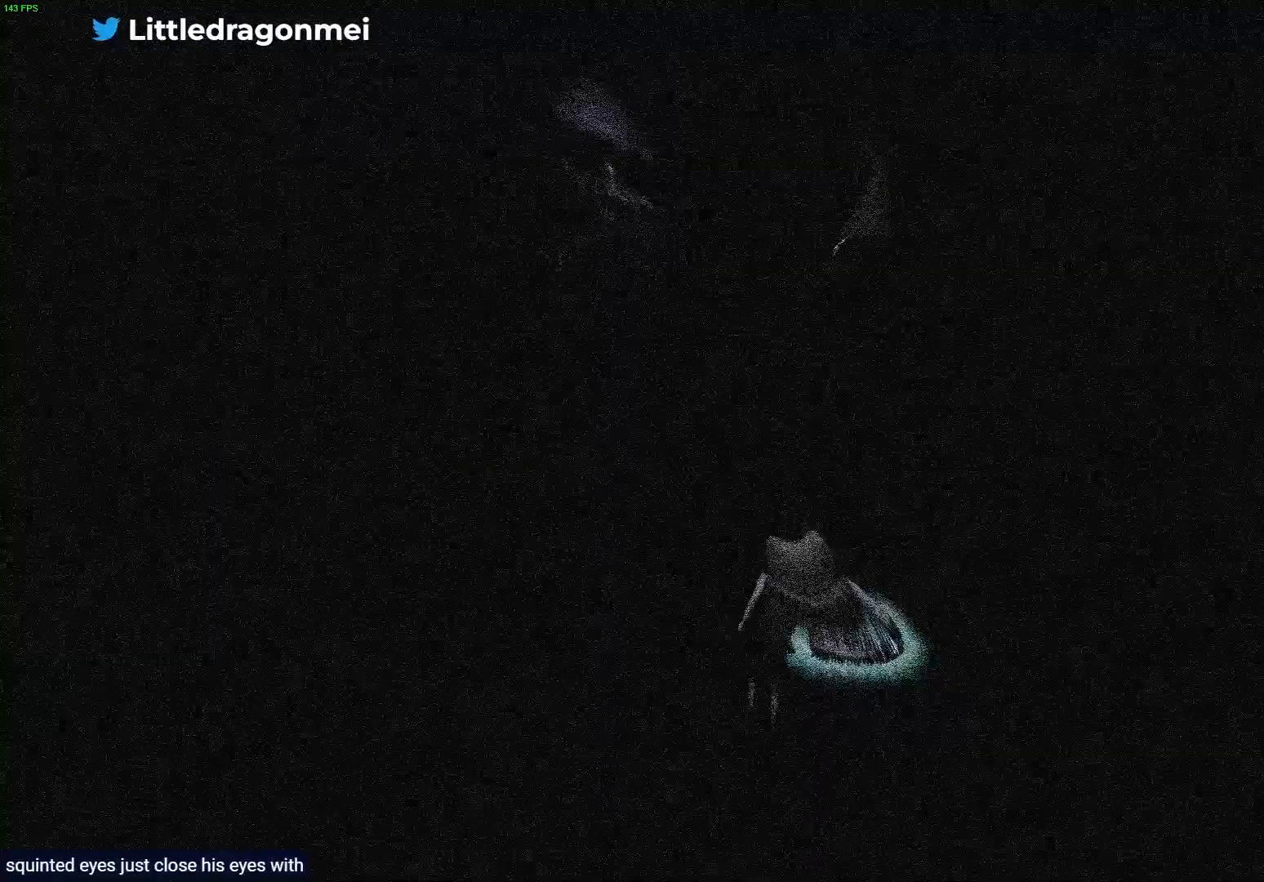
{"buttons": ["R1"], "left_stick": "up", "right_stick": "center", "events": []}
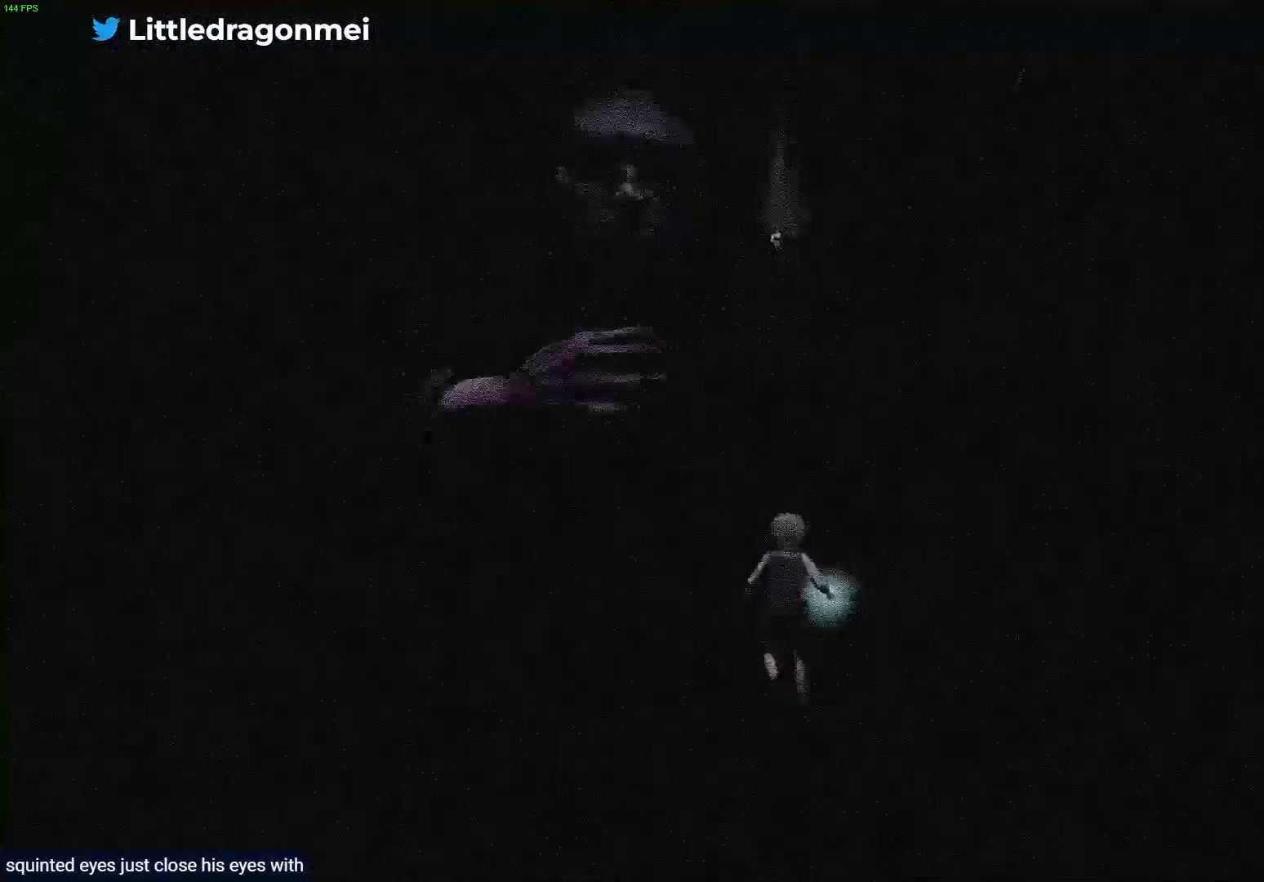
{"buttons": ["L2"], "left_stick": "center", "right_stick": "center", "events": [[133, "left_stick", "up-left"], [150, "L2", "down"], [233, "R1", "up"], [333, "left_stick", "center"]]}
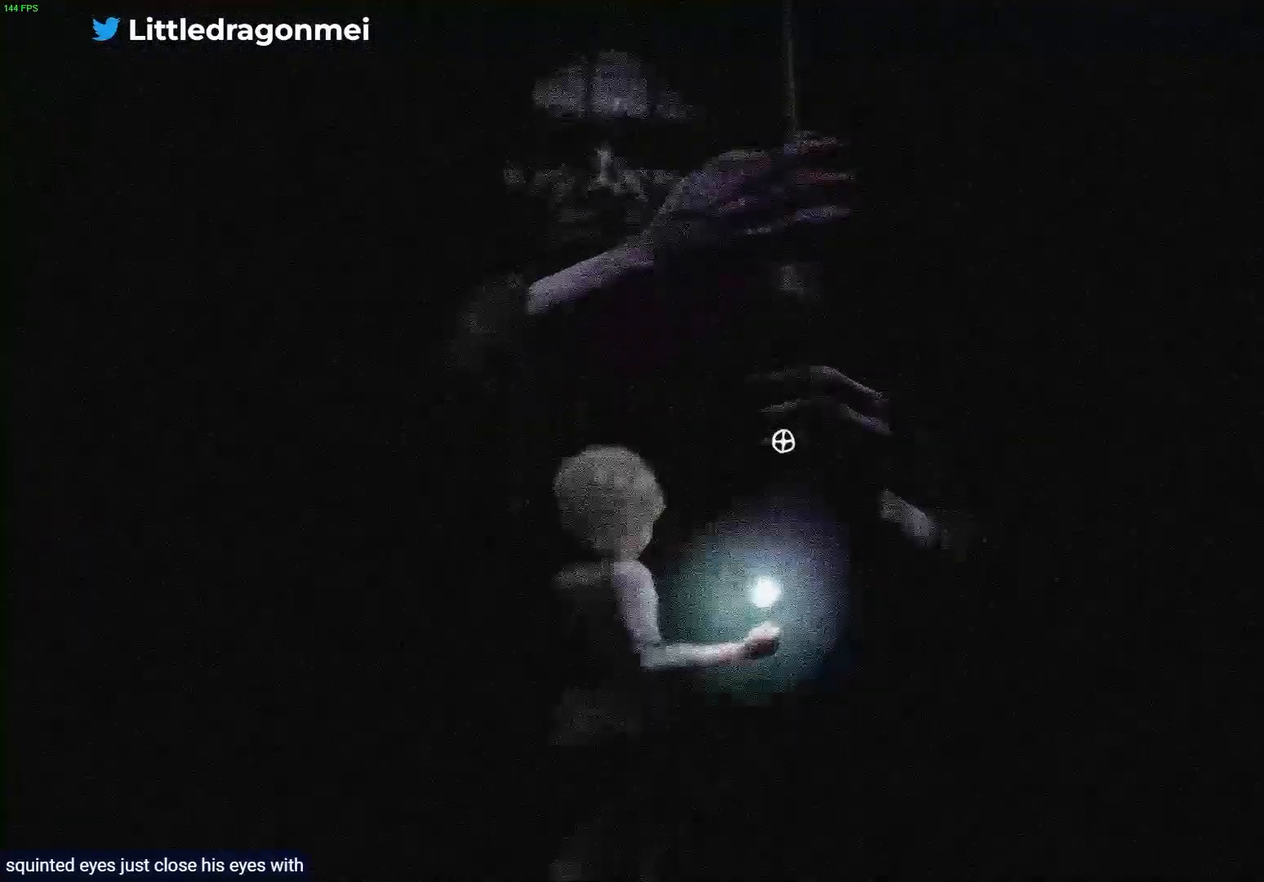
{"buttons": [], "left_stick": "center", "right_stick": "center", "events": [[50, "L2", "up"]]}
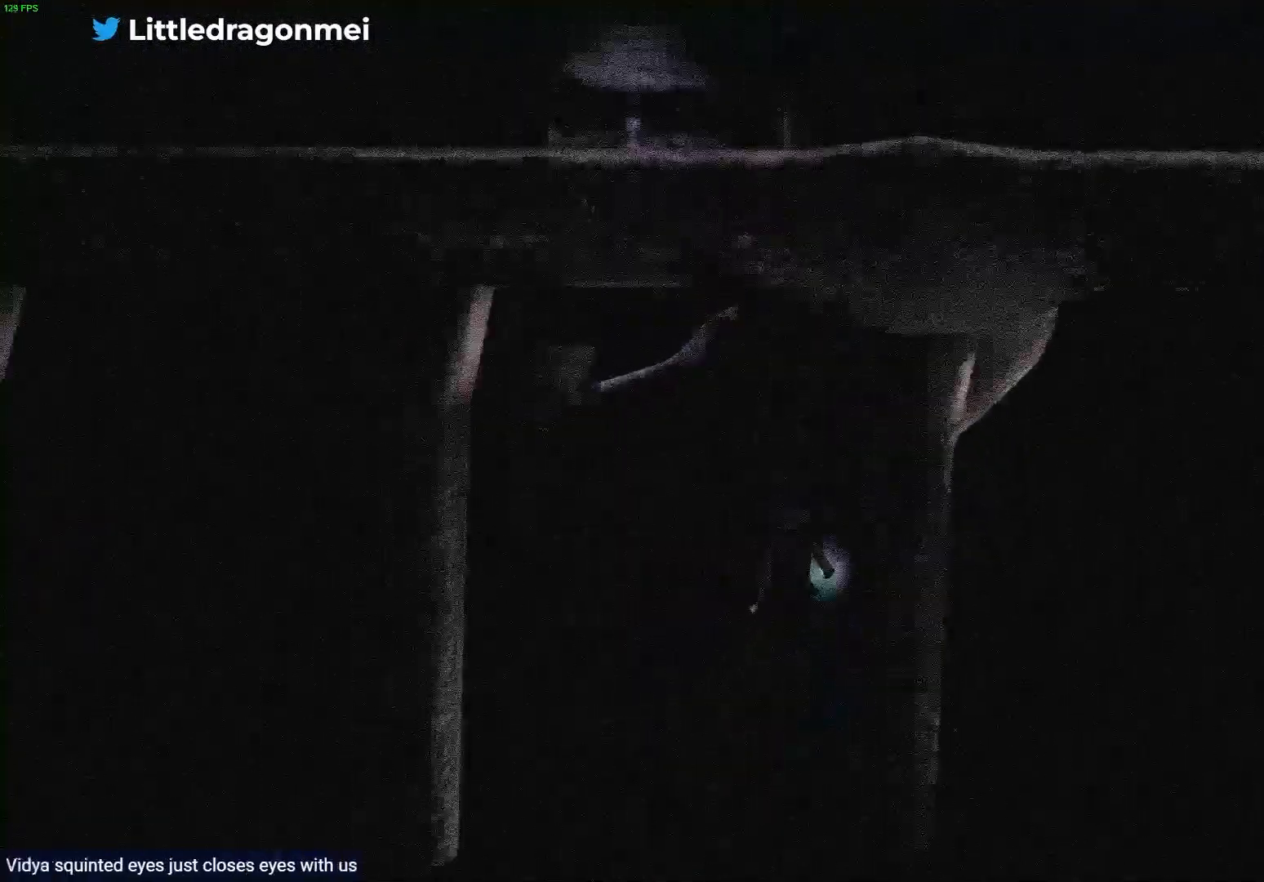
{"buttons": [], "left_stick": "up-left", "right_stick": "center", "events": [[300, "left_stick", "up-left"]]}
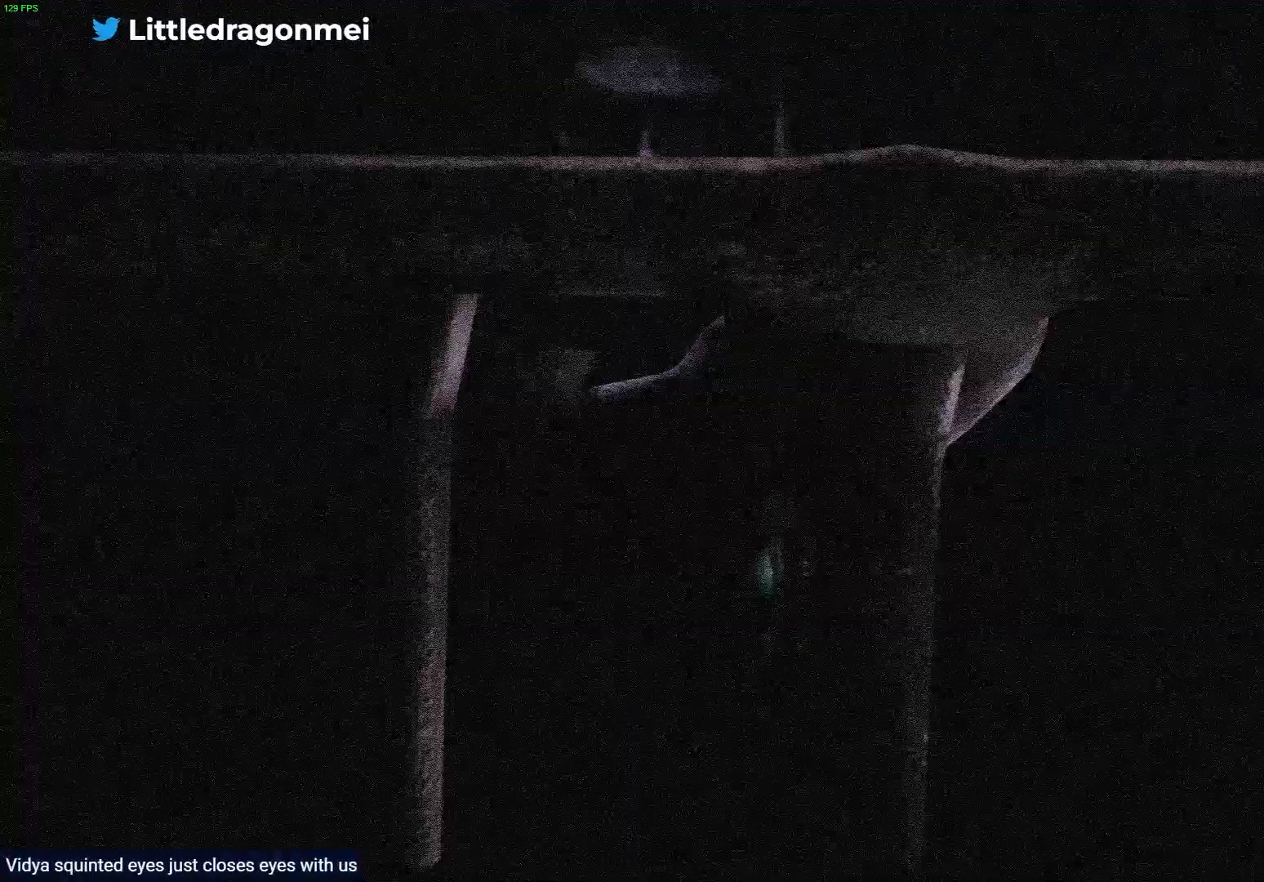
{"buttons": [], "left_stick": "center", "right_stick": "center", "events": [[67, "left_stick", "left"], [267, "left_stick", "center"]]}
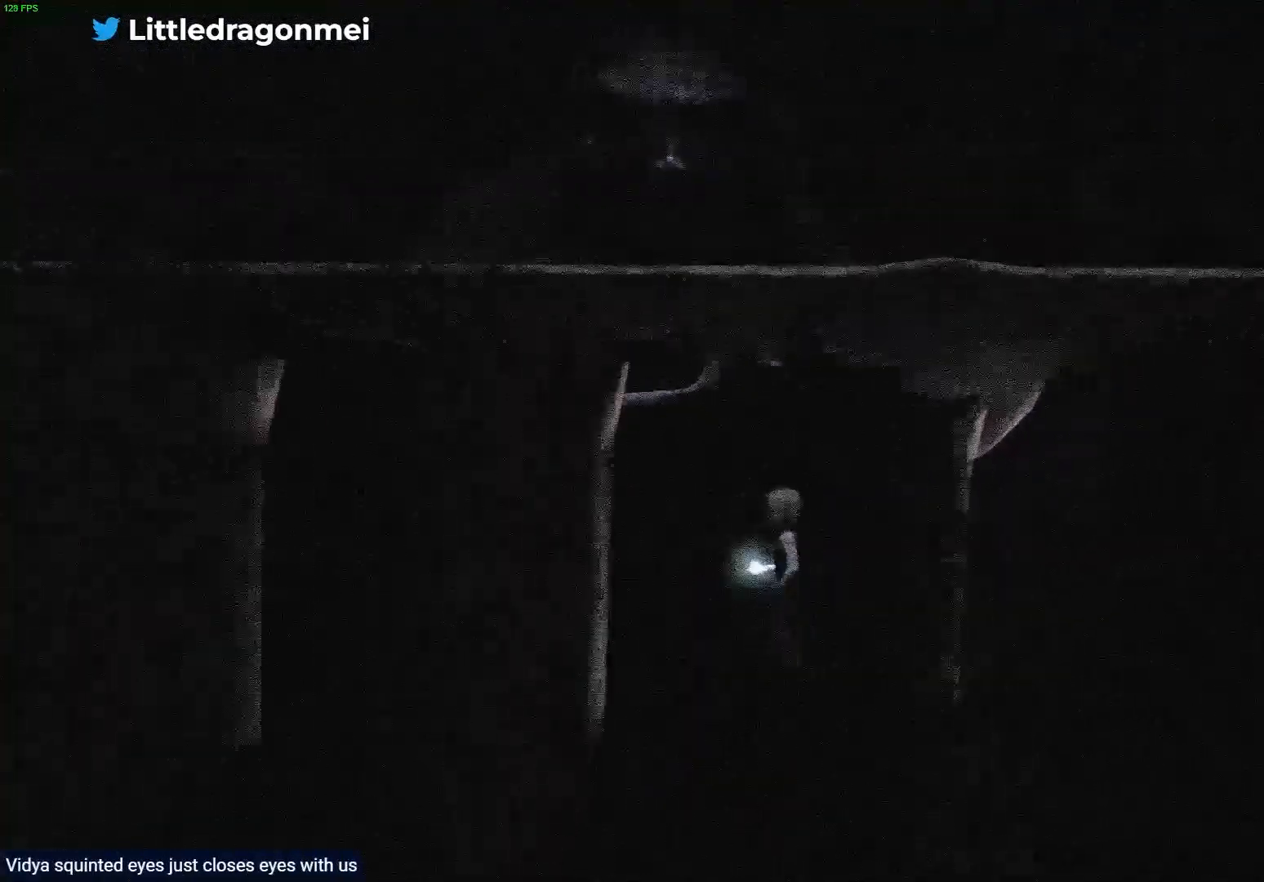
{"buttons": [], "left_stick": "center", "right_stick": "center", "events": [[67, "left_stick", "down-left"], [300, "left_stick", "center"]]}
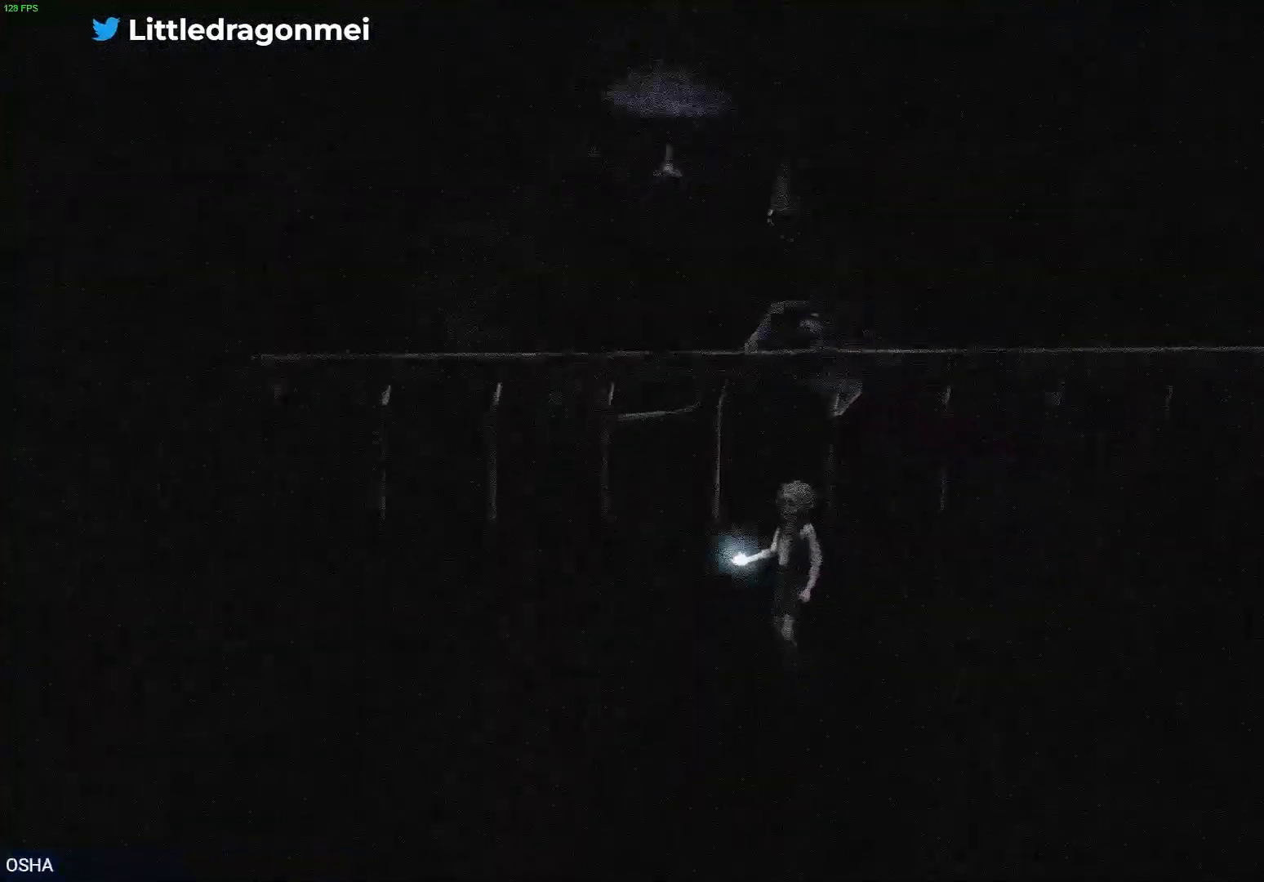
{"buttons": ["R1"], "left_stick": "up", "right_stick": "center", "events": [[83, "left_stick", "up"], [317, "R1", "down"]]}